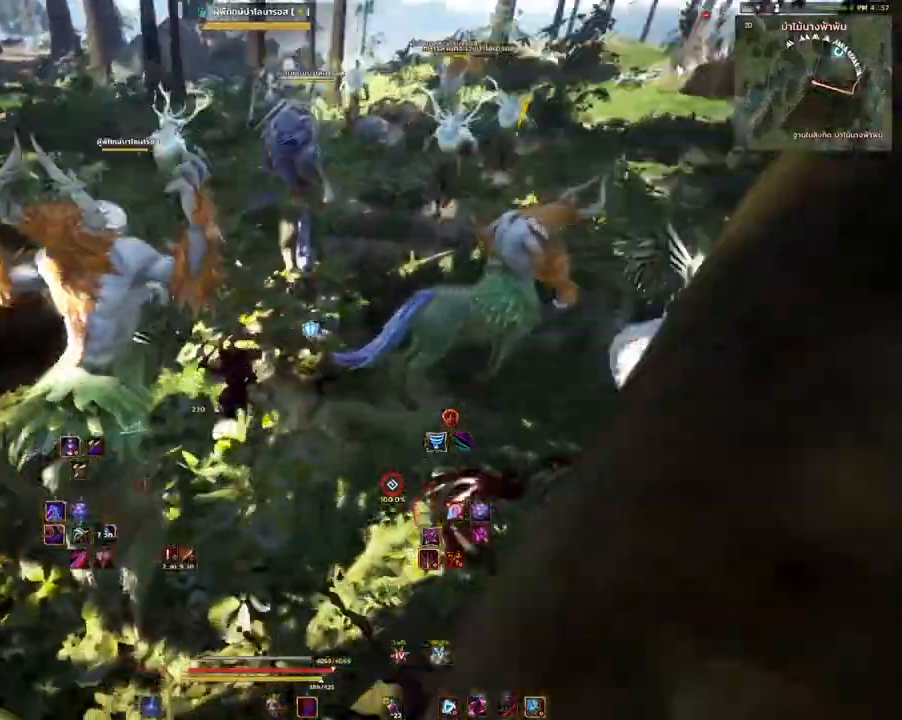
Gameplay with keyboard and mouse; each line is a JSON object with the keys and mouse buttons held at the frame after it. "events" lists presses ("down") and releases ("up") of "a", "d", "e", "f4", "q", "s", "shift", "space", "w", "mouse_left", "mouse_right", "mouse_mb4" and "mouse_mb5" between this image and that frame as [ms after this image, input, new state], when the widget could be followed in between. "mouse_left", "mouse_right", "mouse_mb4", "mouse_mb5" = the "left", "right", "mb4", "mb5" buttons of the "mouse" list. No other keys are recorded. Mouse movement is not recorded.
{"keys": ["shift"], "mouse": ["mb4"], "events": [[333, "mouse_mb4", "down"]]}
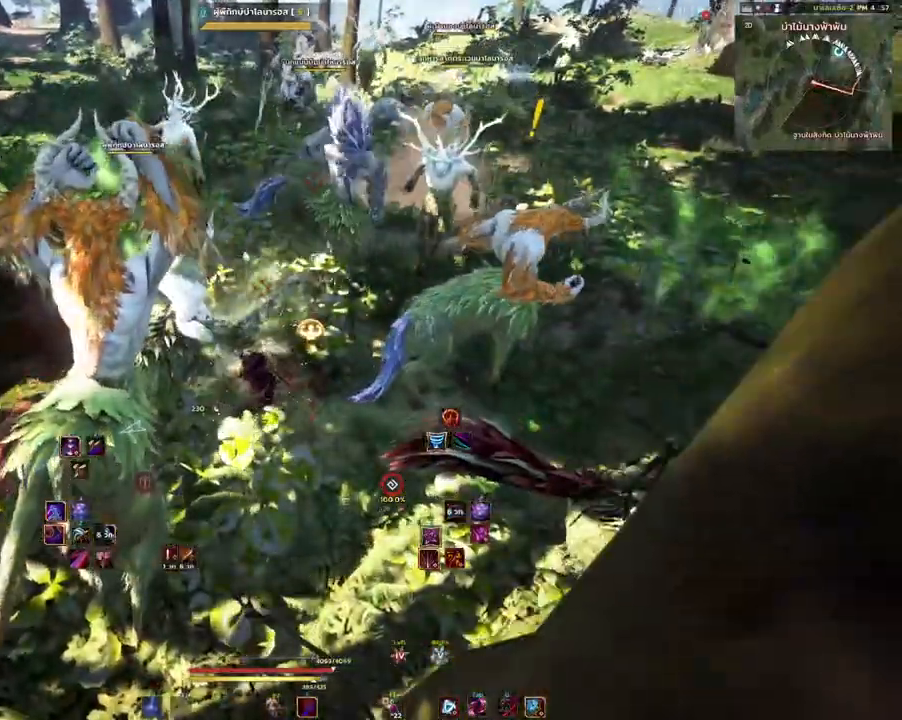
{"keys": [], "mouse": ["mb4"], "events": [[500, "shift", "up"]]}
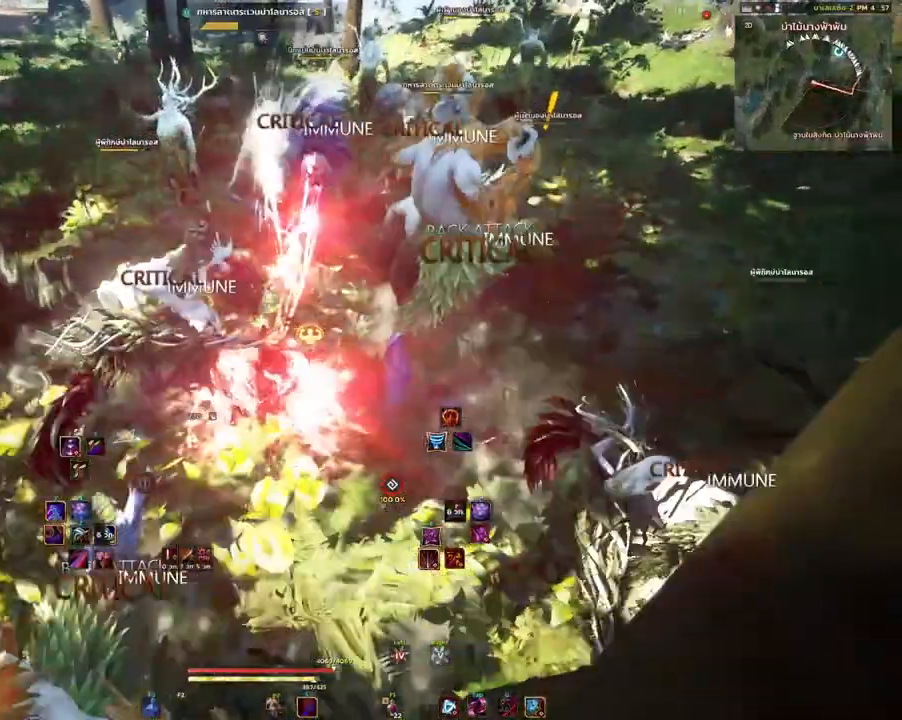
{"keys": [], "mouse": [], "events": [[67, "mouse_mb4", "up"]]}
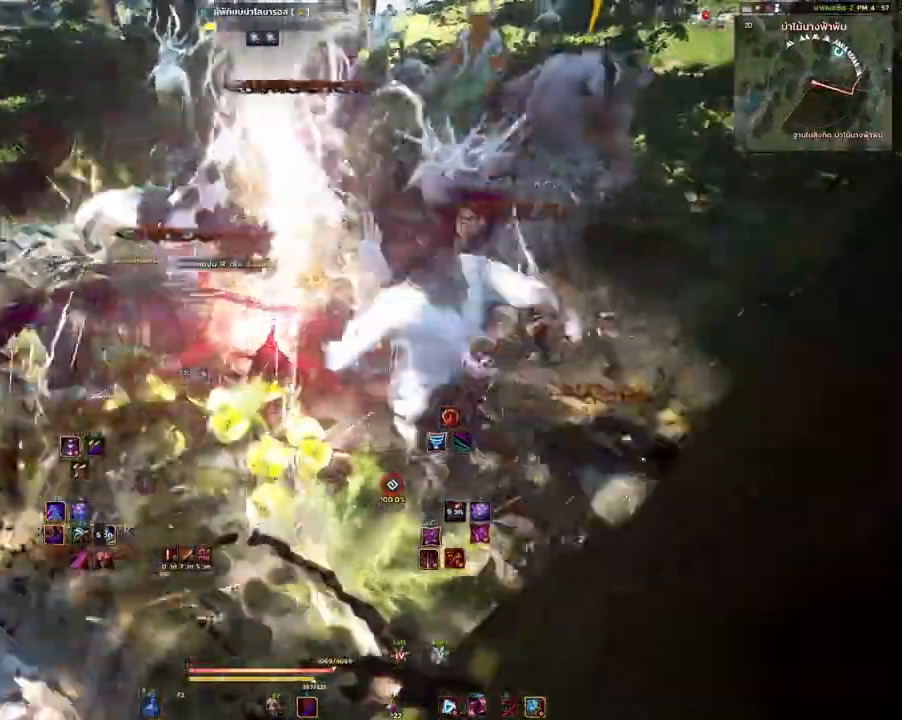
{"keys": [], "mouse": ["left"], "events": [[183, "mouse_left", "down"]]}
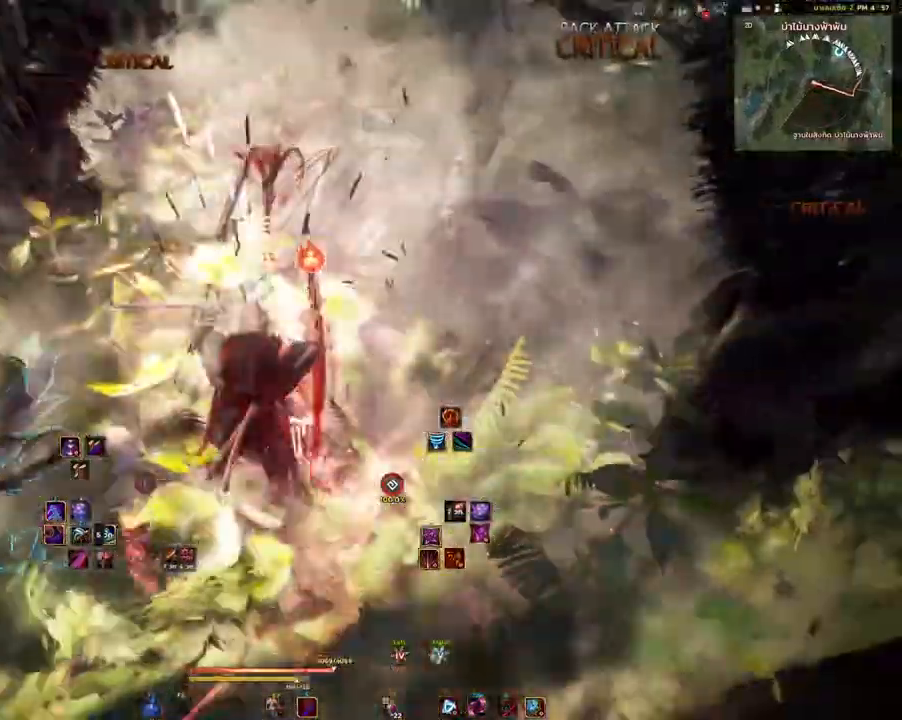
{"keys": [], "mouse": ["left"], "events": []}
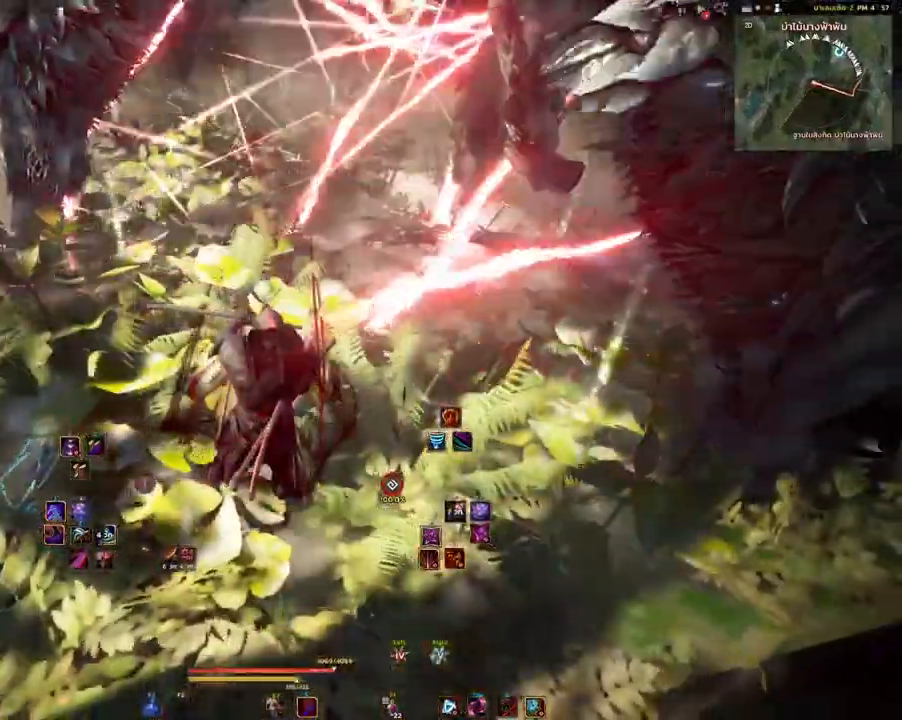
{"keys": ["space"], "mouse": [], "events": [[17, "mouse_left", "up"], [233, "space", "down"]]}
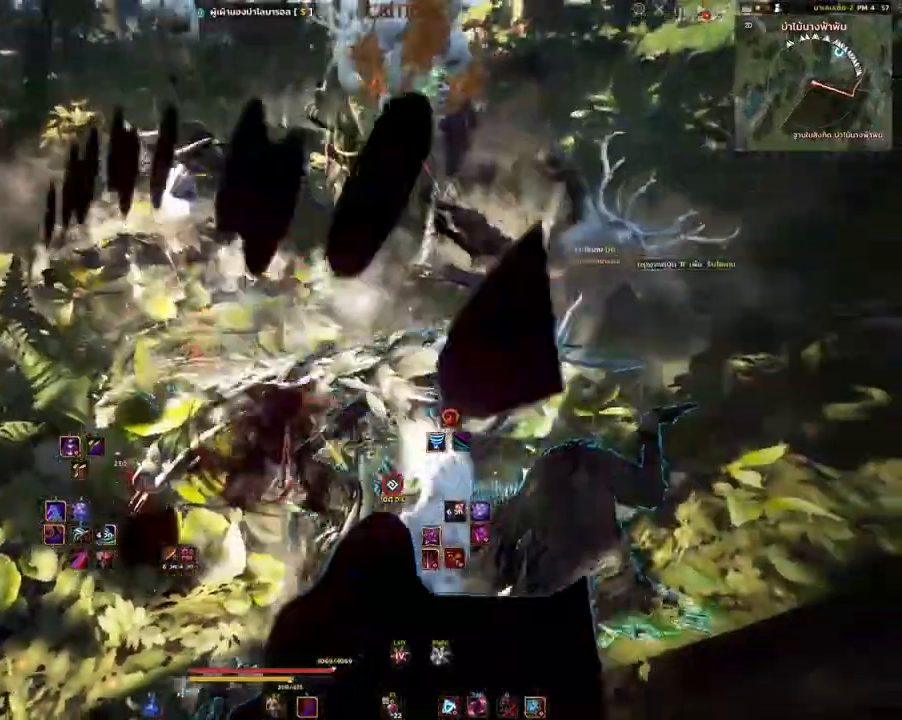
{"keys": ["space"], "mouse": [], "events": []}
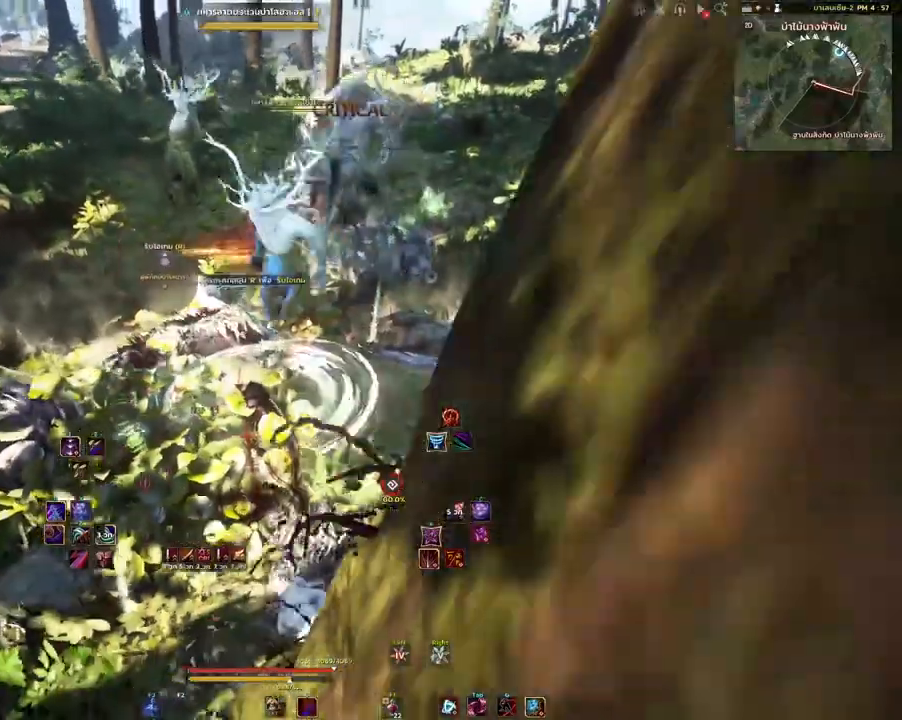
{"keys": ["space"], "mouse": [], "events": []}
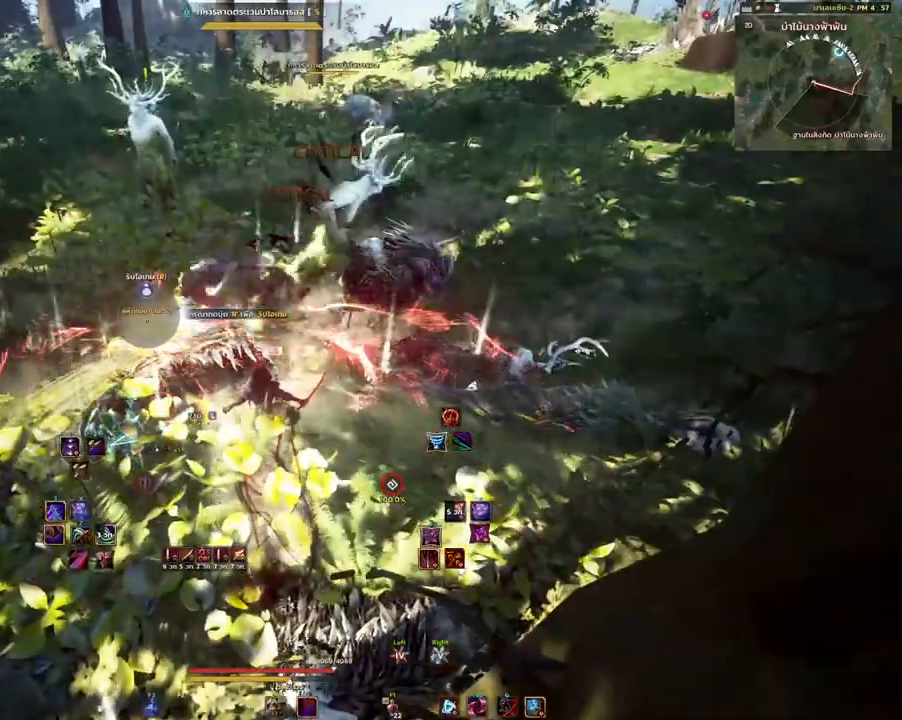
{"keys": [], "mouse": [], "events": [[133, "space", "up"]]}
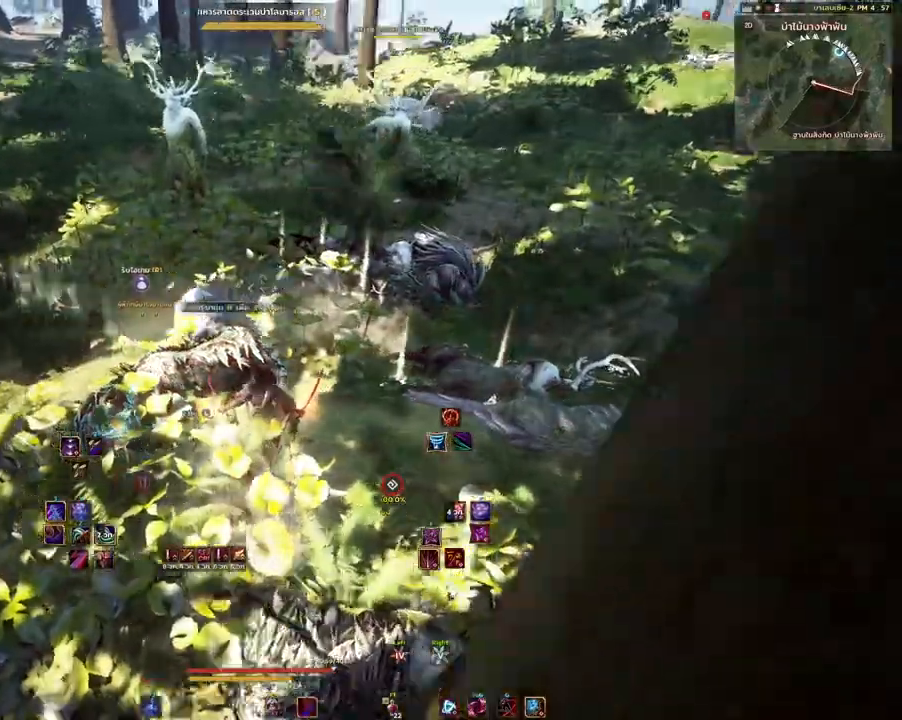
{"keys": [], "mouse": [], "events": []}
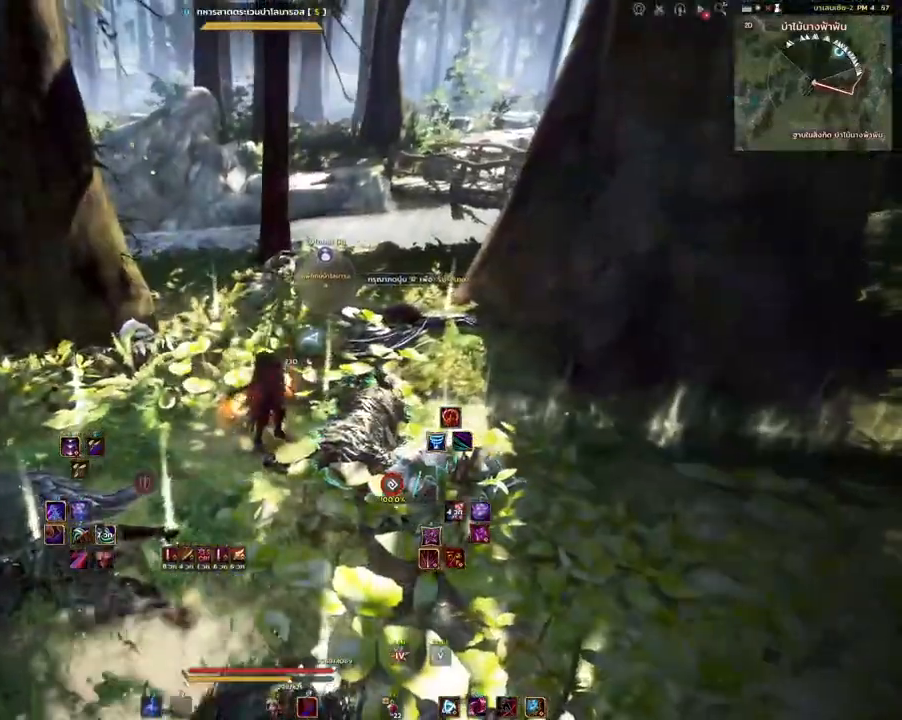
{"keys": [], "mouse": [], "events": [[133, "q", "down"], [133, "w", "down"], [283, "q", "up"], [300, "w", "up"]]}
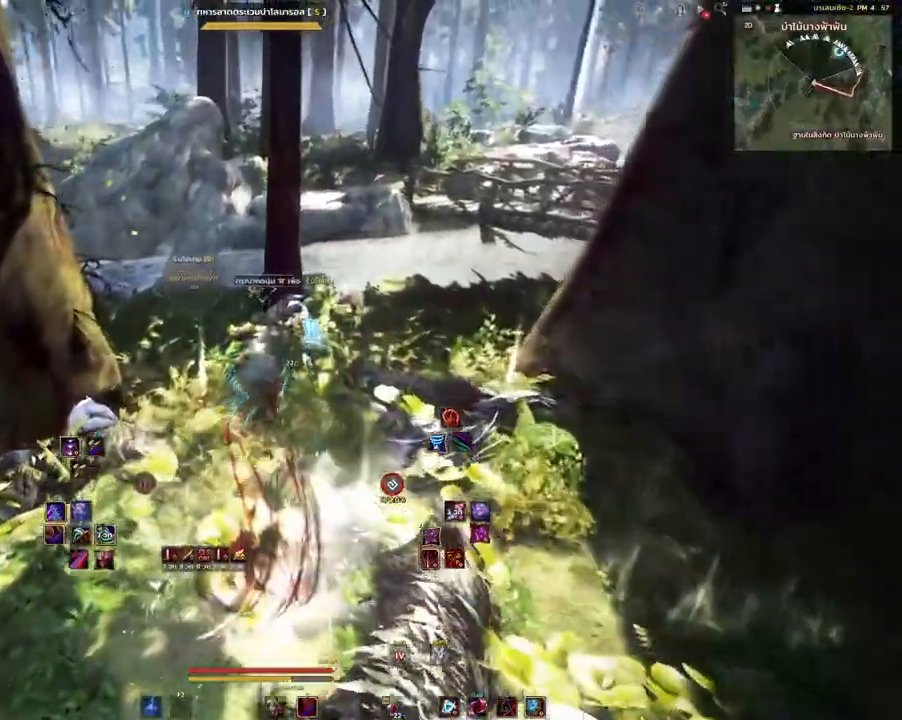
{"keys": [], "mouse": [], "events": []}
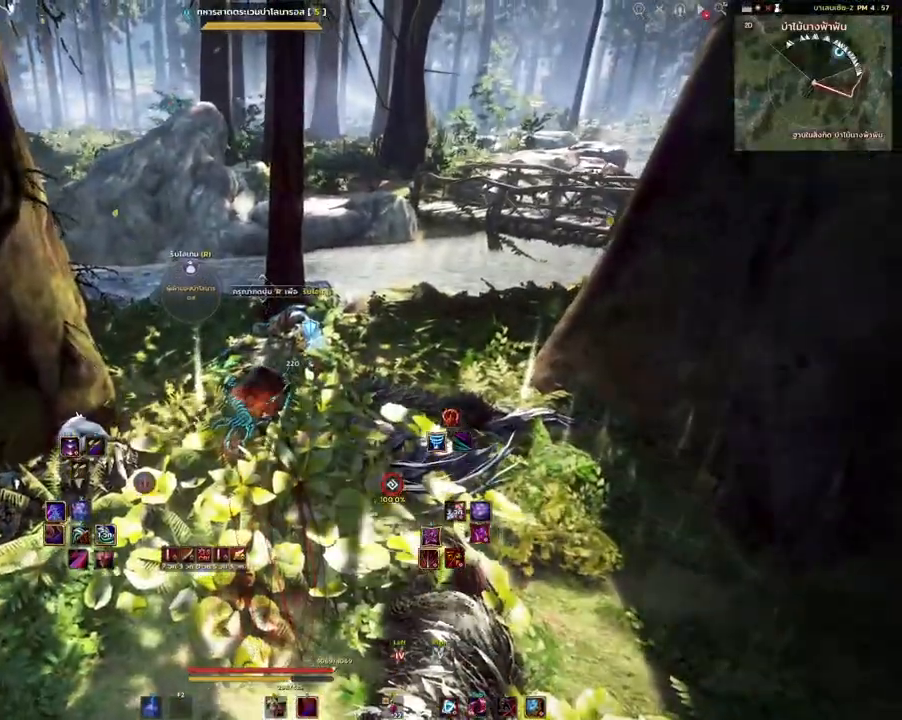
{"keys": ["a"], "mouse": [], "events": [[467, "a", "down"]]}
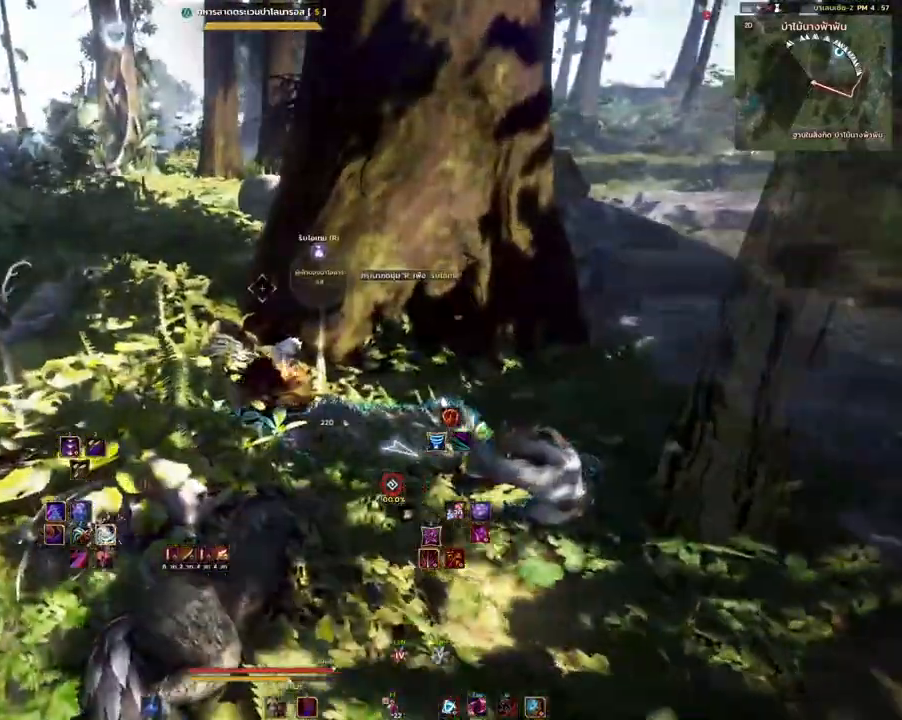
{"keys": ["a", "w"], "mouse": [], "events": [[367, "w", "down"]]}
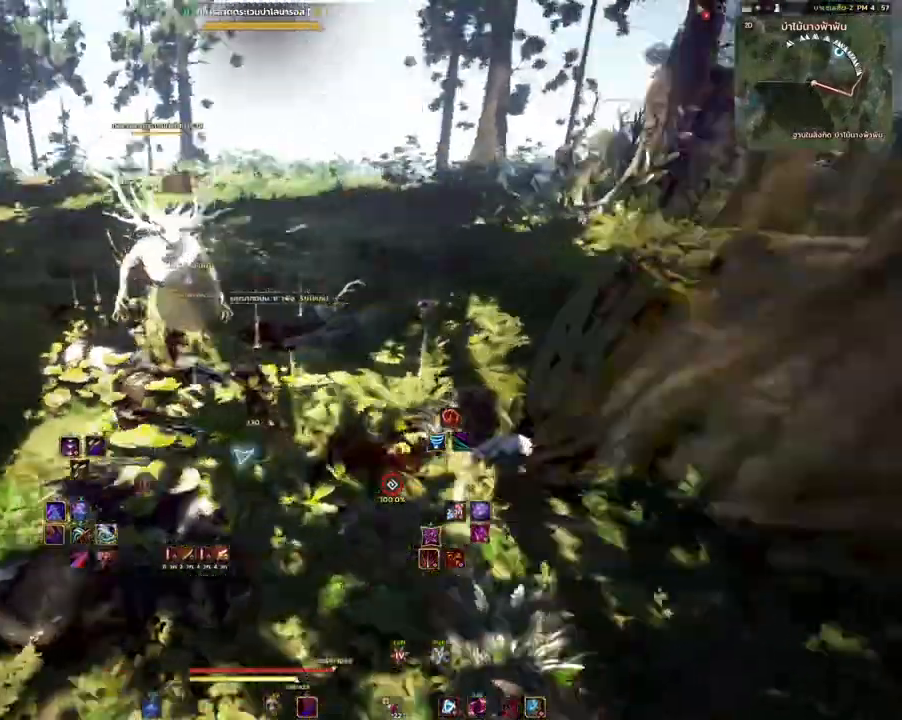
{"keys": ["w"], "mouse": ["mb4"], "events": [[417, "mouse_mb4", "down"], [467, "a", "up"]]}
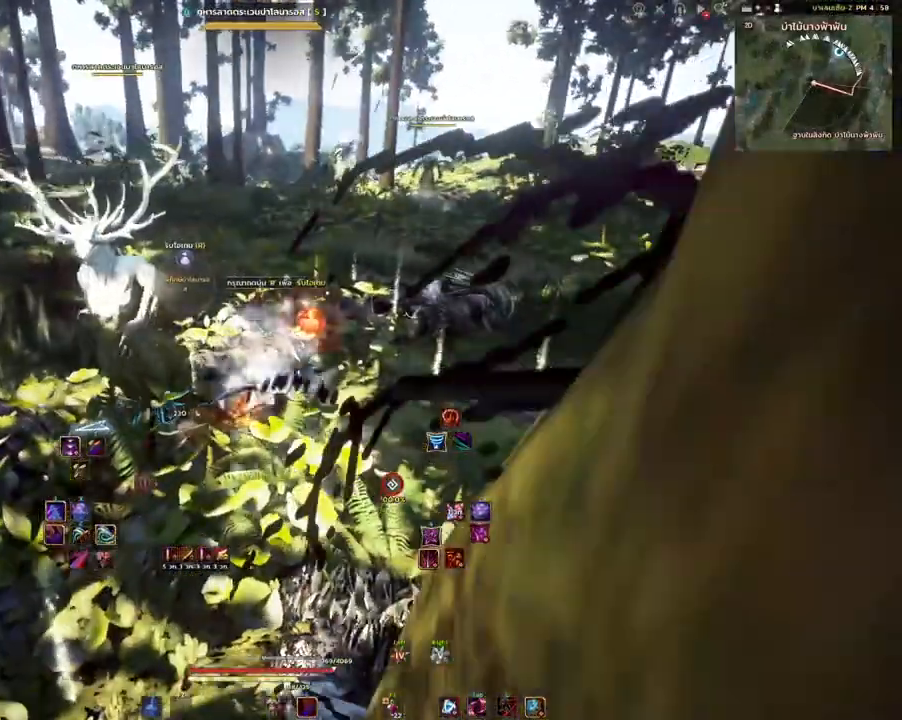
{"keys": ["w"], "mouse": [], "events": [[100, "mouse_mb4", "up"], [350, "mouse_right", "down"], [500, "mouse_right", "up"]]}
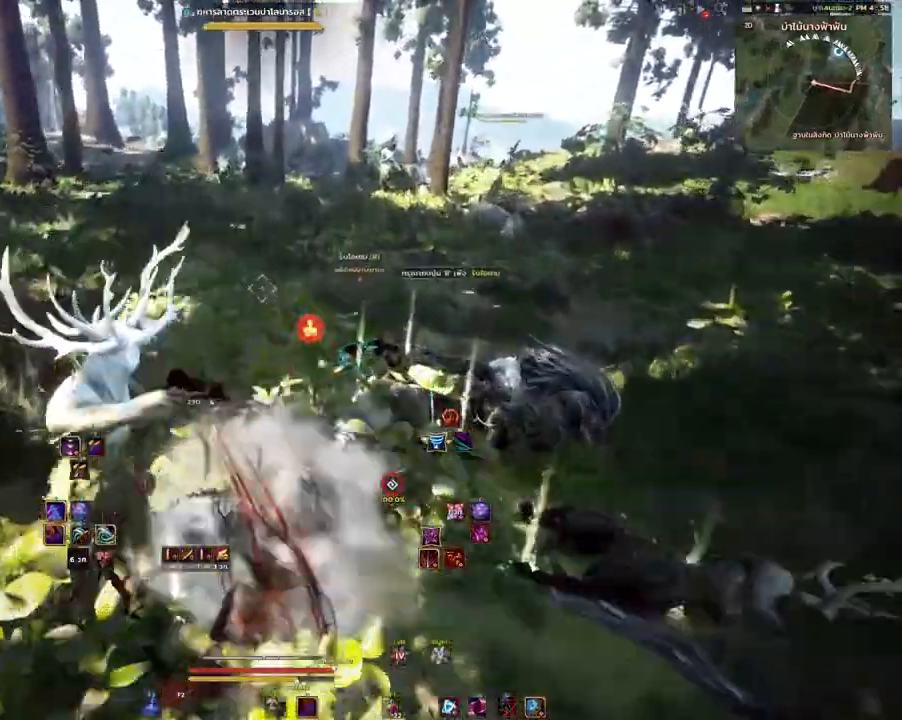
{"keys": ["w"], "mouse": [], "events": []}
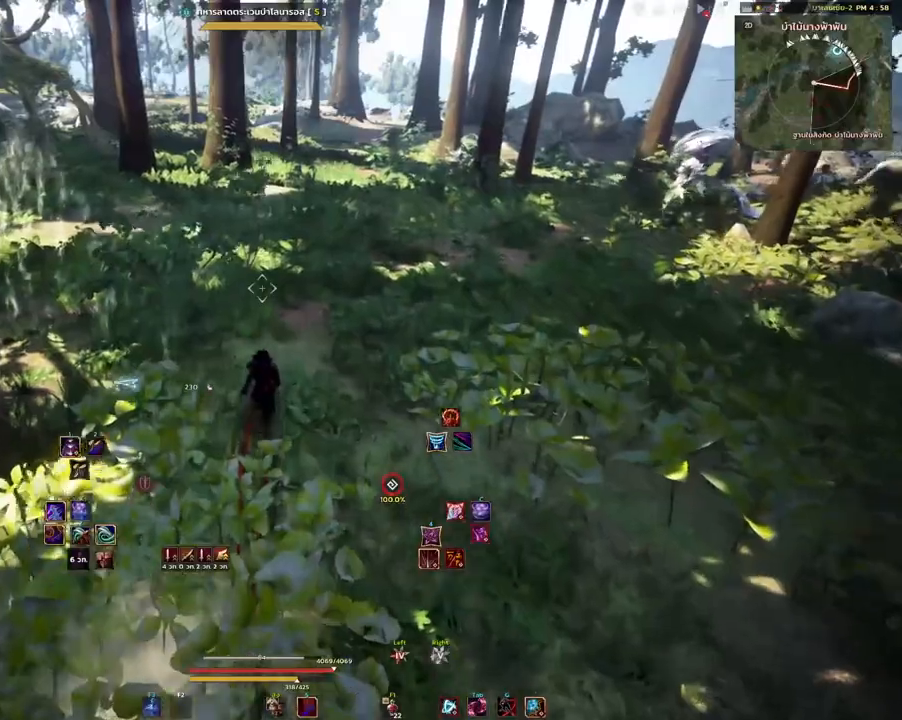
{"keys": ["a", "w"], "mouse": [], "events": [[317, "a", "down"]]}
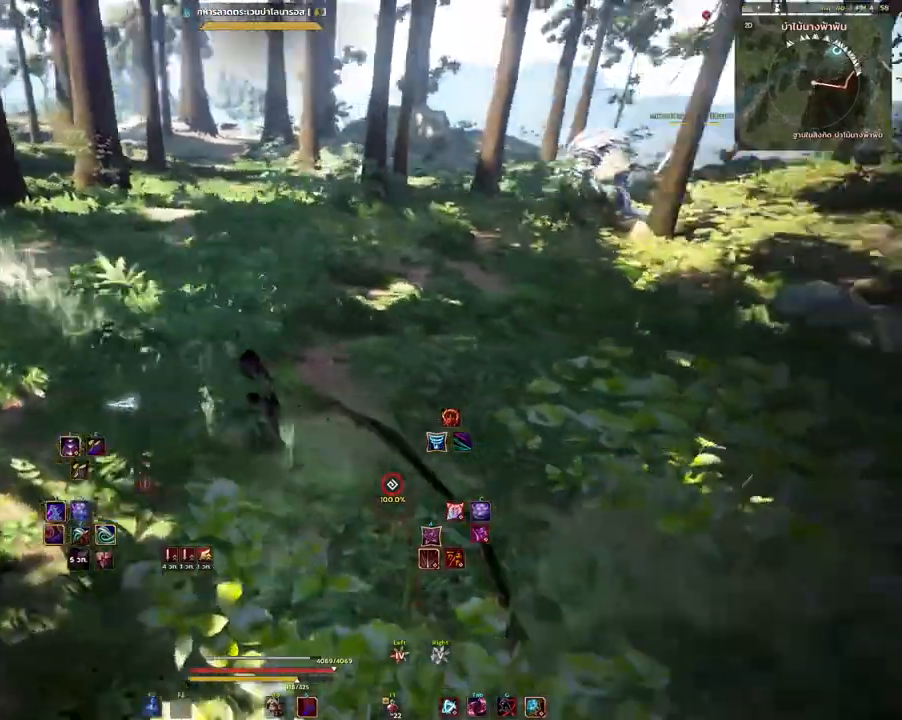
{"keys": [], "mouse": [], "events": [[117, "w", "up"], [500, "a", "up"]]}
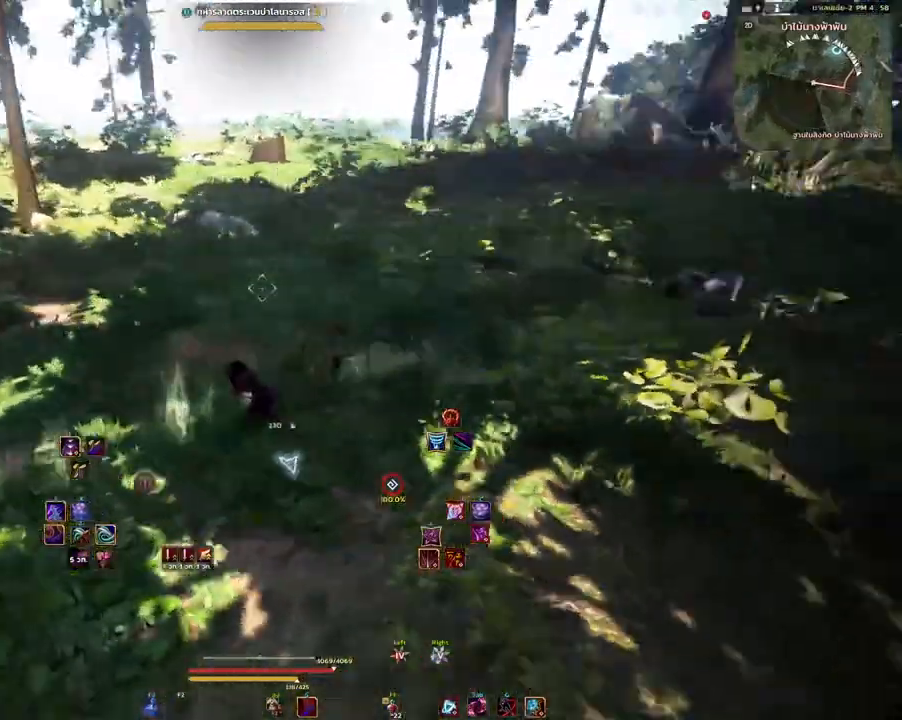
{"keys": [], "mouse": [], "events": []}
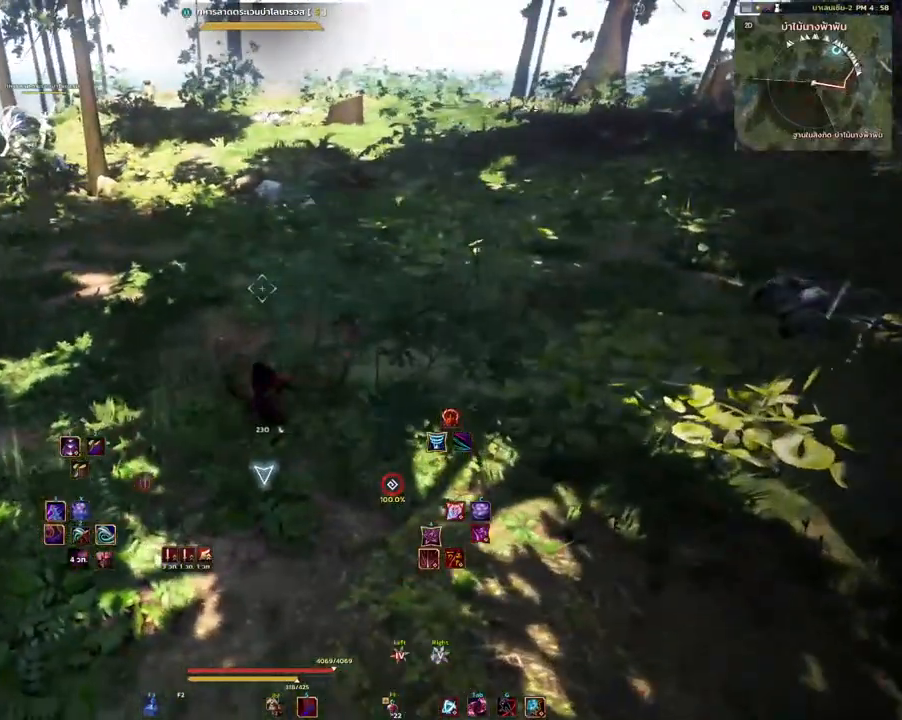
{"keys": [], "mouse": [], "events": []}
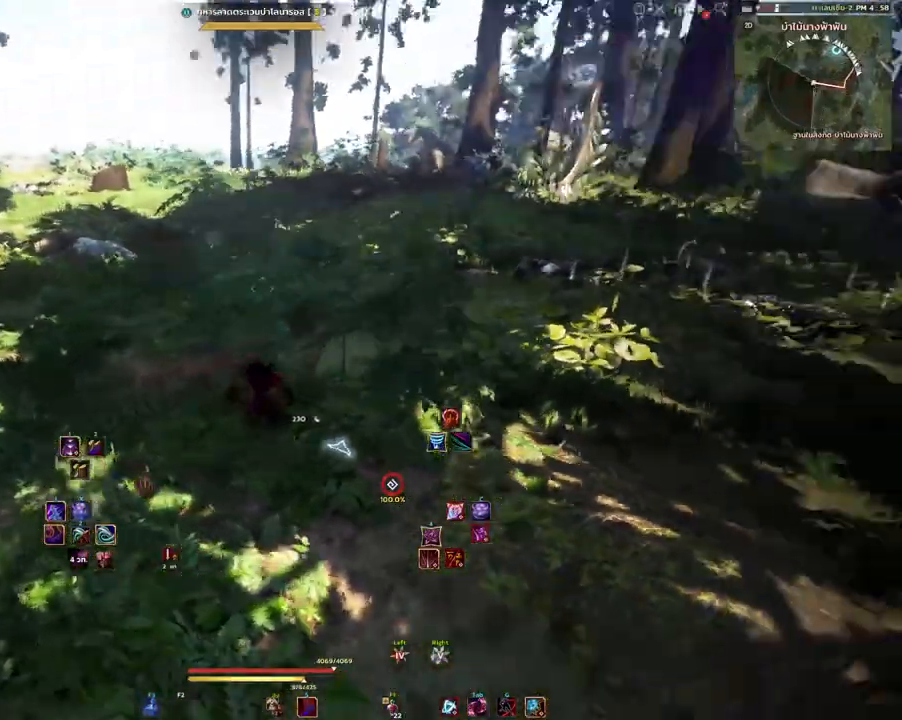
{"keys": [], "mouse": [], "events": []}
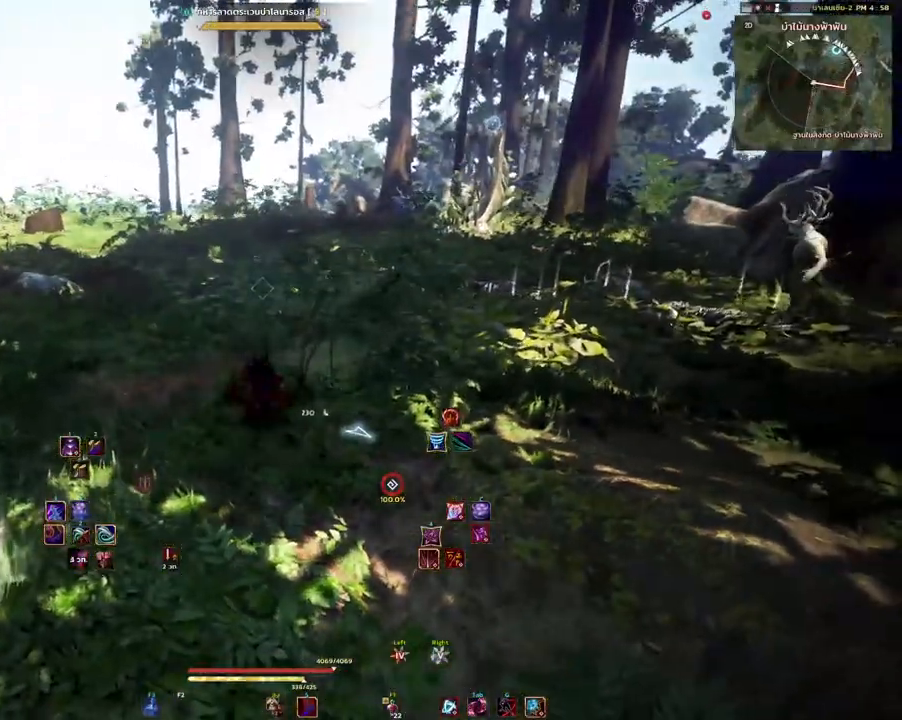
{"keys": ["d", "w"], "mouse": [], "events": [[167, "w", "down"], [417, "d", "down"]]}
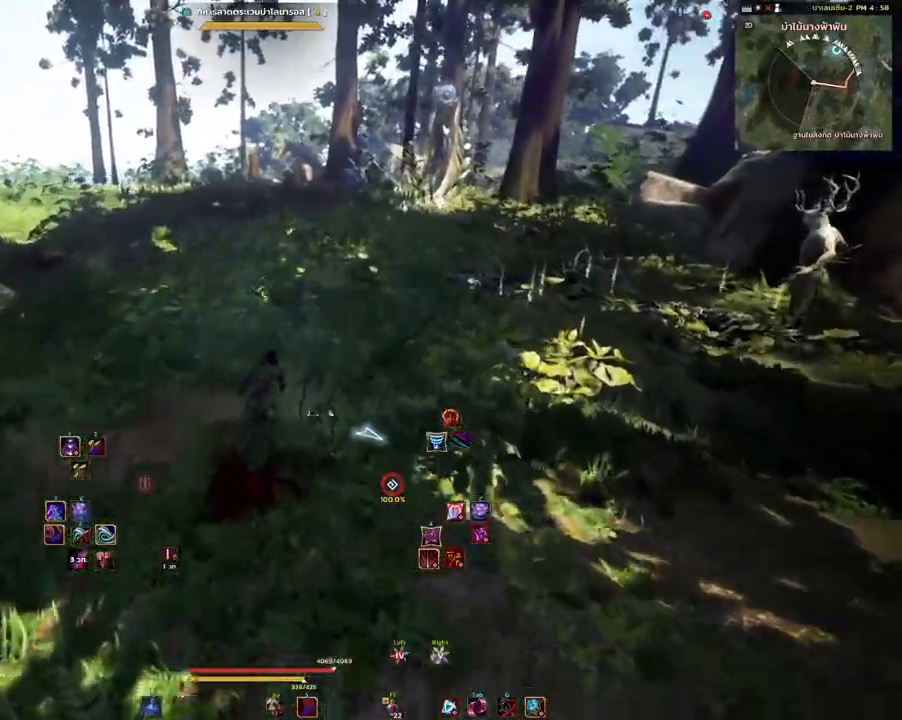
{"keys": ["d", "w"], "mouse": [], "events": []}
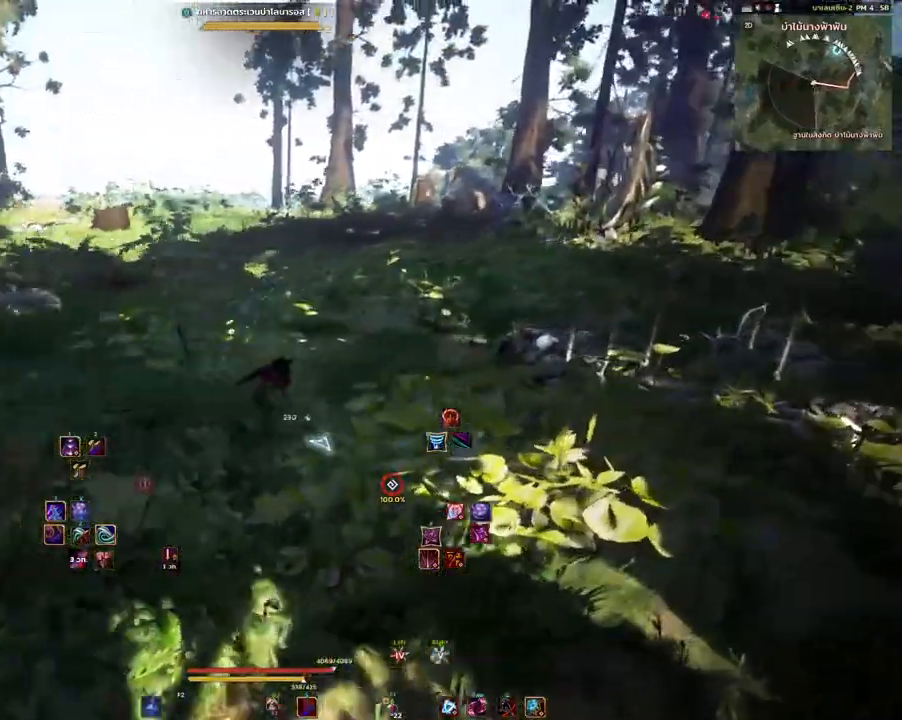
{"keys": ["d", "w"], "mouse": [], "events": []}
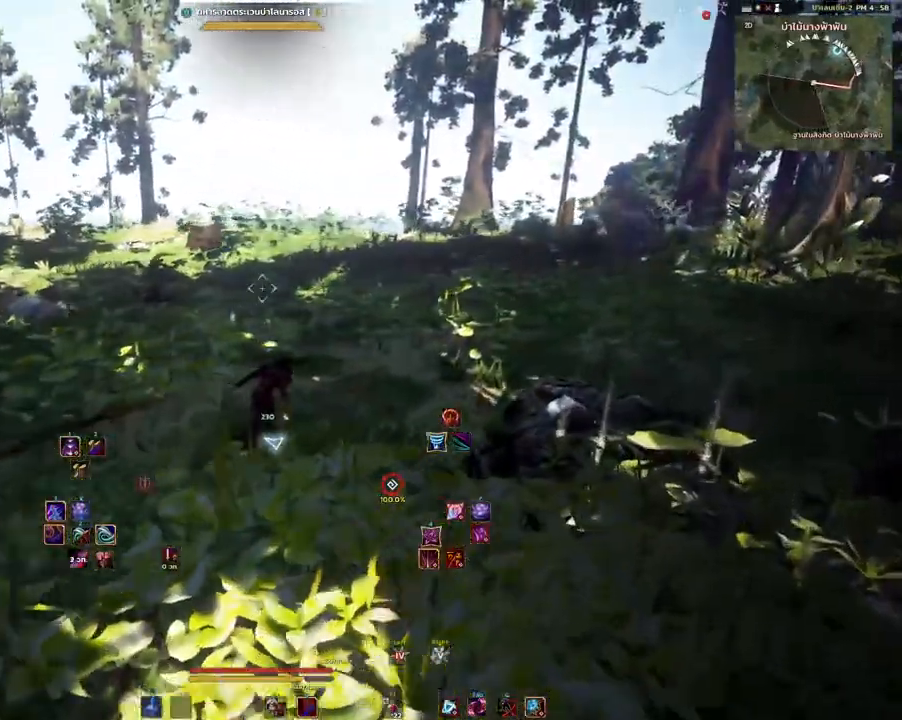
{"keys": ["d", "w"], "mouse": [], "events": []}
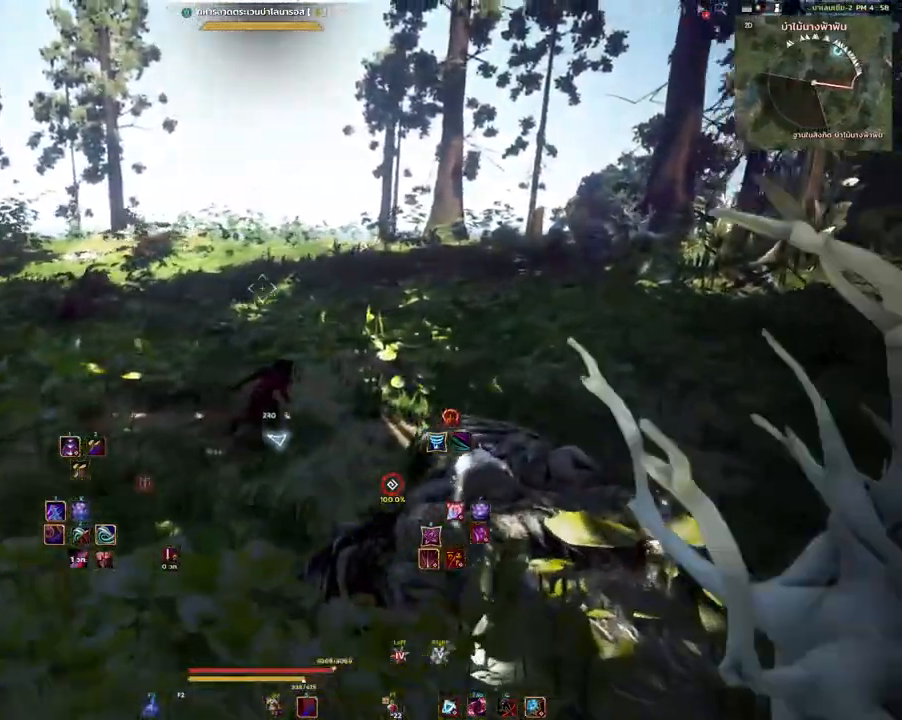
{"keys": ["d", "w"], "mouse": [], "events": []}
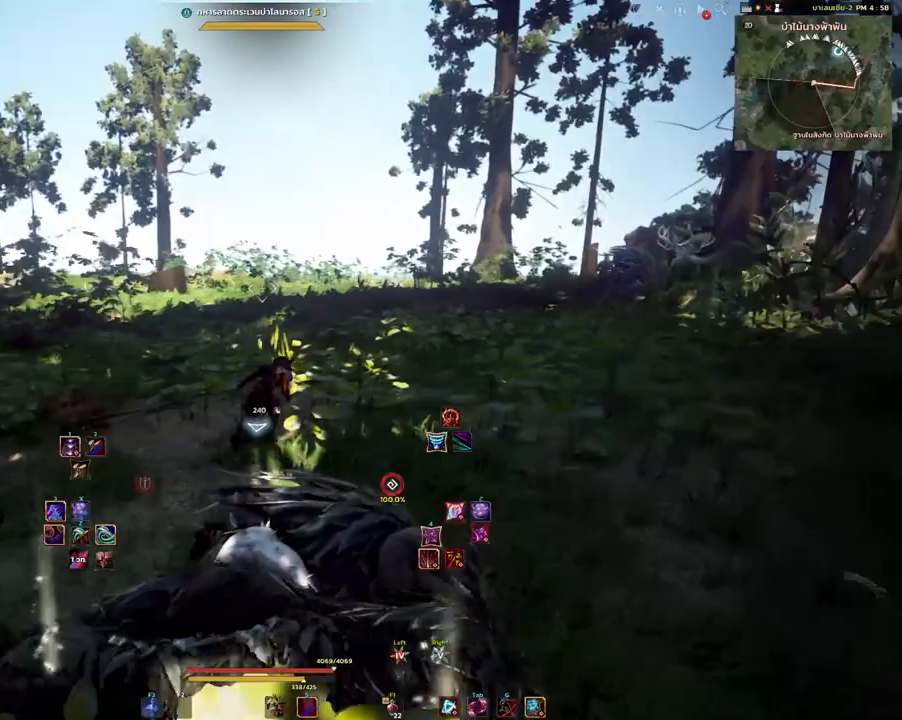
{"keys": [], "mouse": [], "events": [[67, "w", "up"], [83, "d", "up"]]}
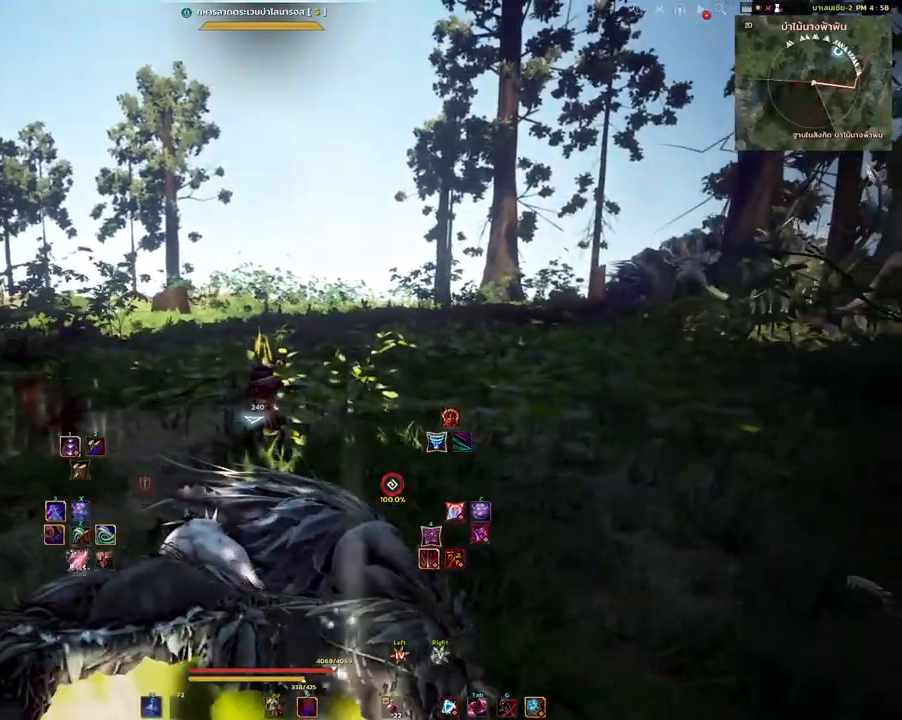
{"keys": [], "mouse": [], "events": []}
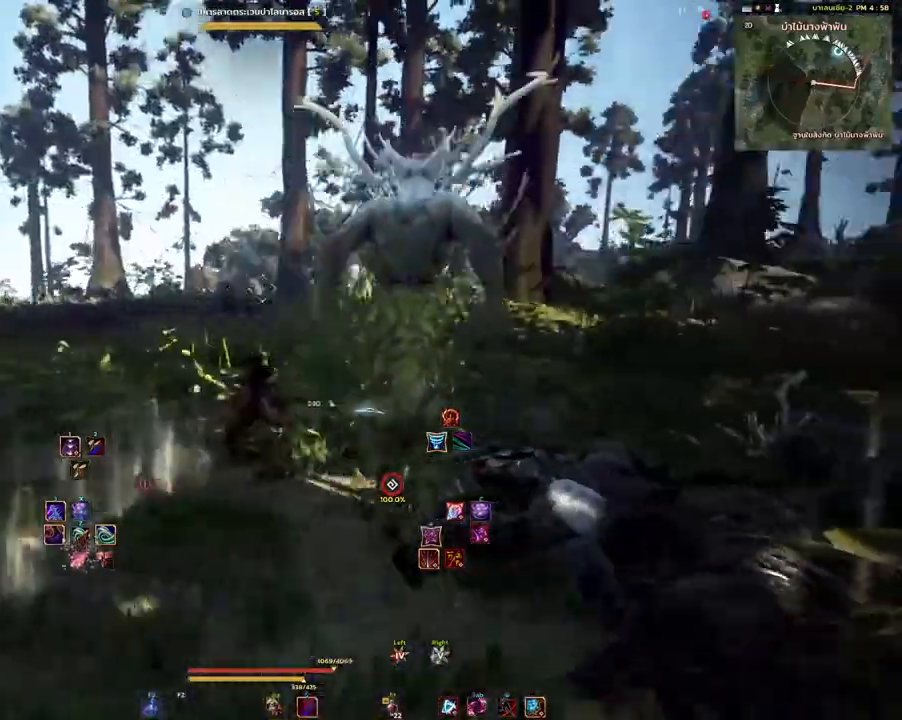
{"keys": [], "mouse": [], "events": []}